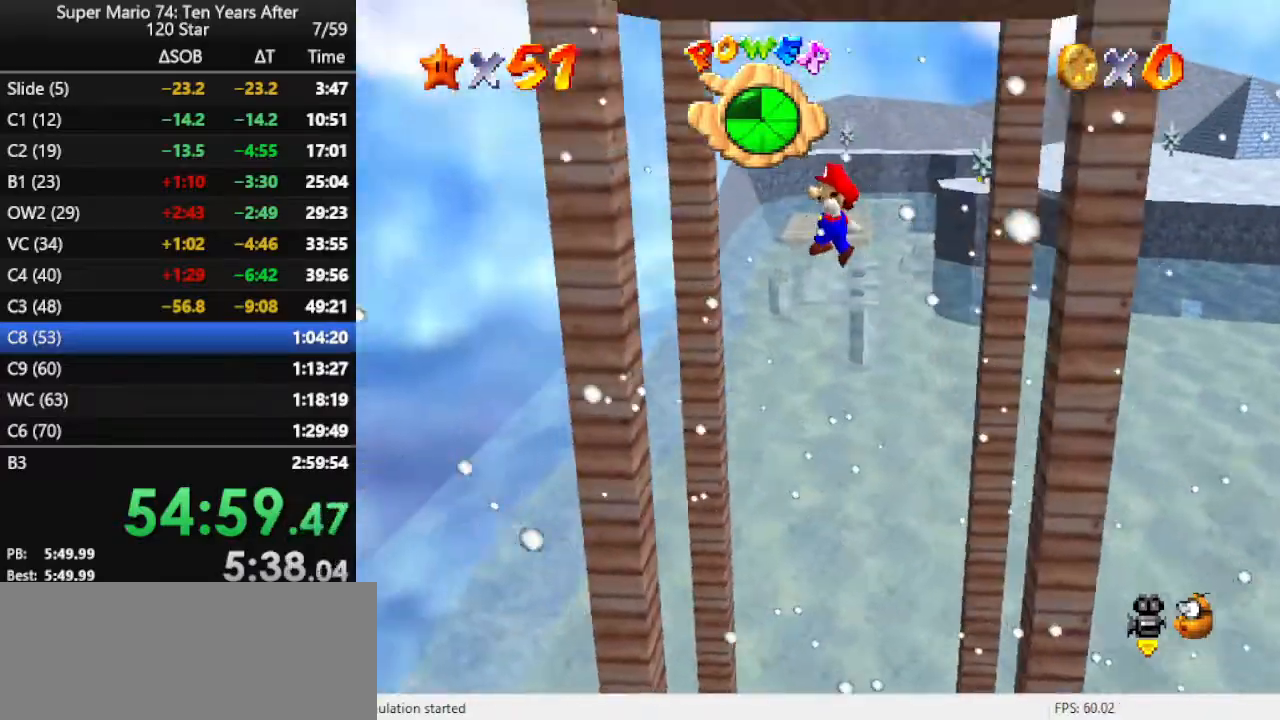
Gameplay with a controller (Nintendo layout); each line is a JSON object with the inputs held at the frame after it. "events" lists button and stick changes between this image and that frame as [ms after this image, input, new state], when the widget could be followed in between. Not read: L3 R3.
{"buttons": ["A"], "left_stick": "right", "events": [[200, "A", "up"], [333, "left_stick", "right"], [400, "A", "down"]]}
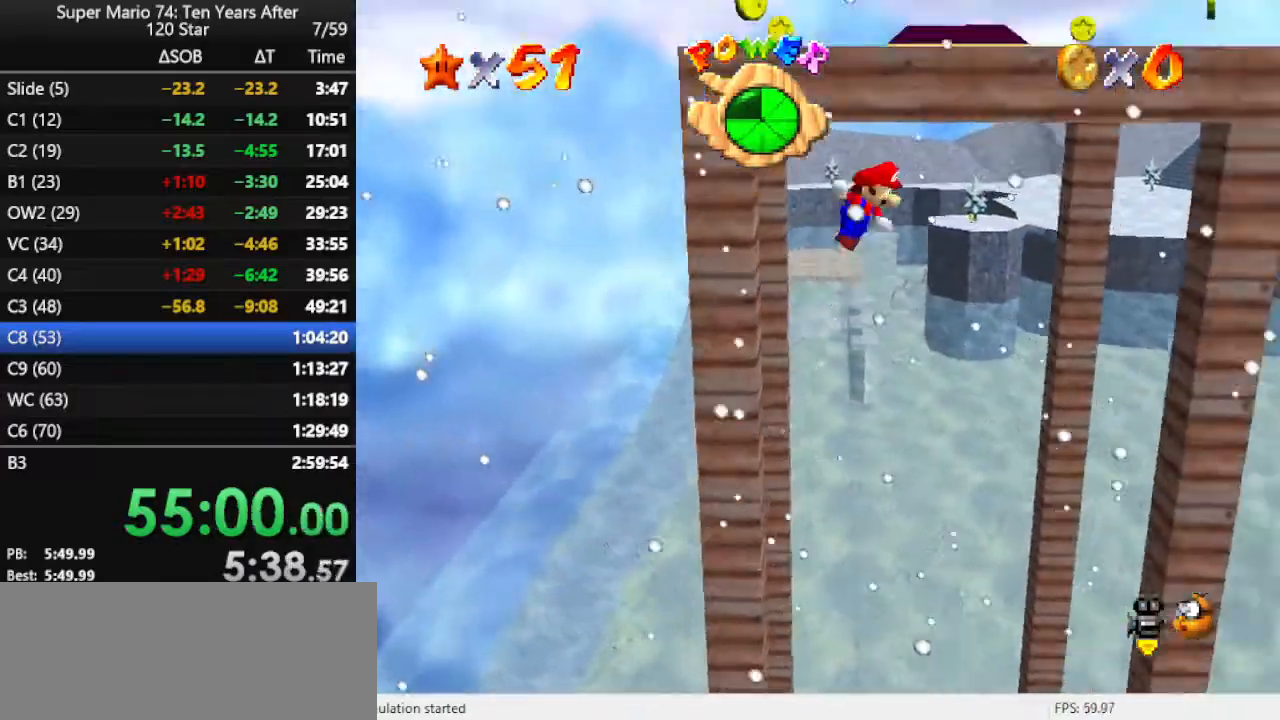
{"buttons": ["A"], "left_stick": "up", "events": [[400, "left_stick", "up"]]}
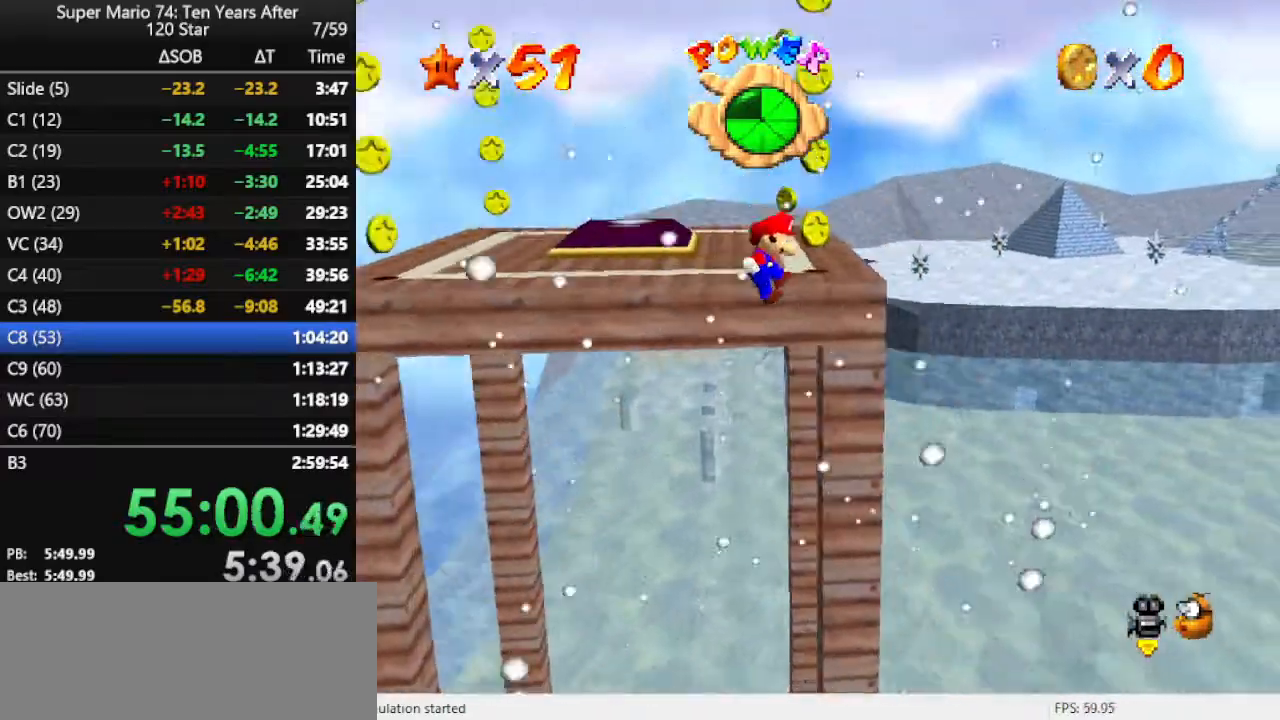
{"buttons": [], "left_stick": "up-left", "events": [[33, "A", "up"], [33, "left_stick", "up-left"], [167, "A", "down"], [467, "A", "up"]]}
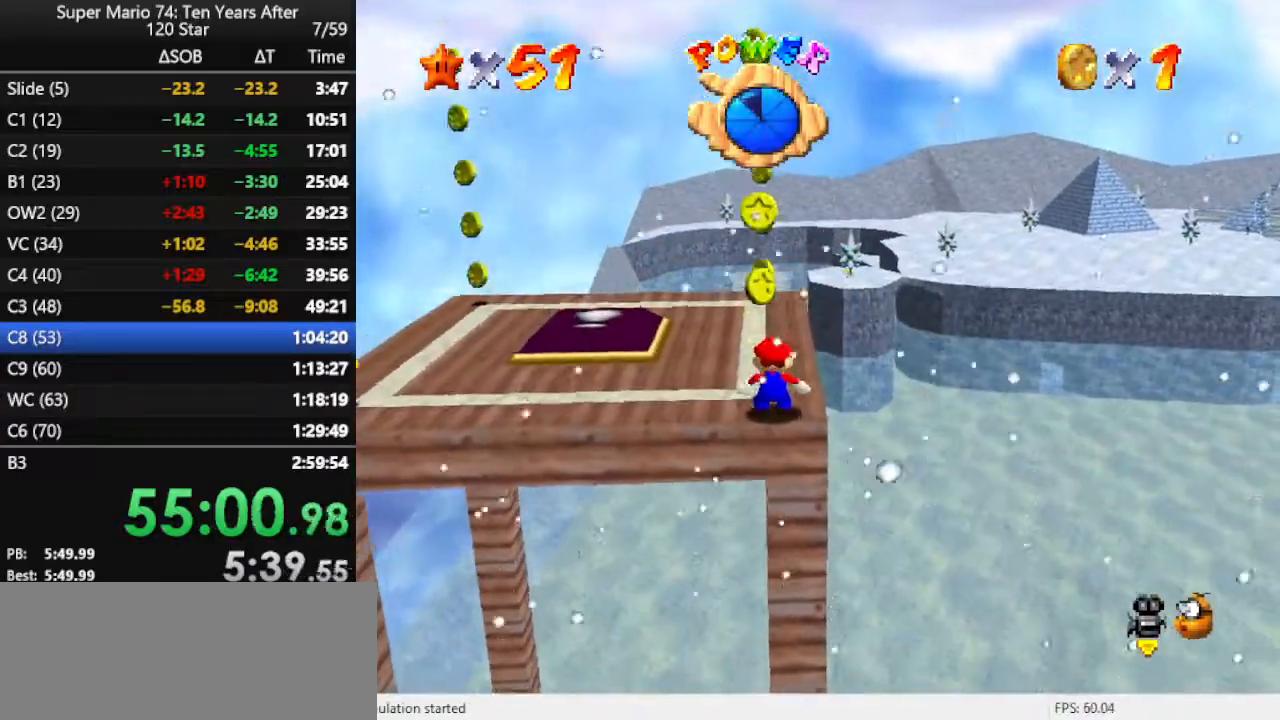
{"buttons": [], "left_stick": "up-left", "events": [[300, "A", "down"], [400, "B", "down"], [433, "A", "up"], [500, "B", "up"]]}
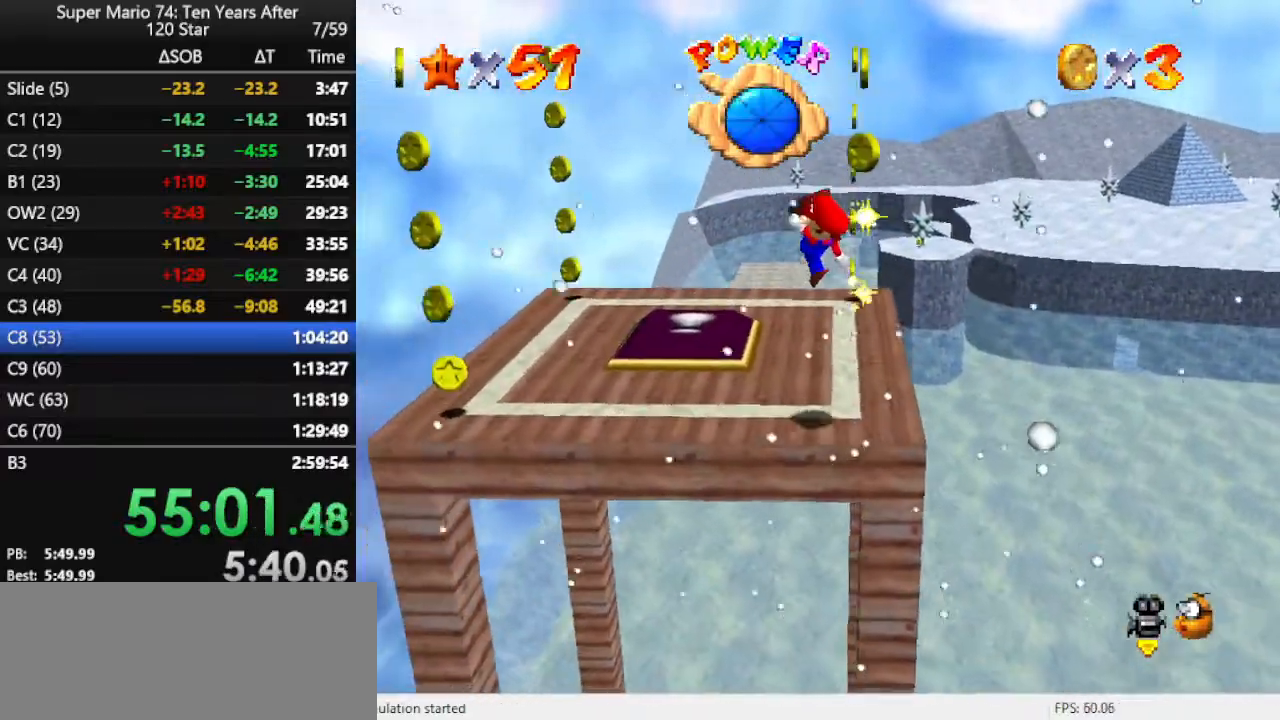
{"buttons": [], "left_stick": "left", "events": [[167, "C_LEFT", "down"], [300, "C_LEFT", "up"], [300, "left_stick", "left"]]}
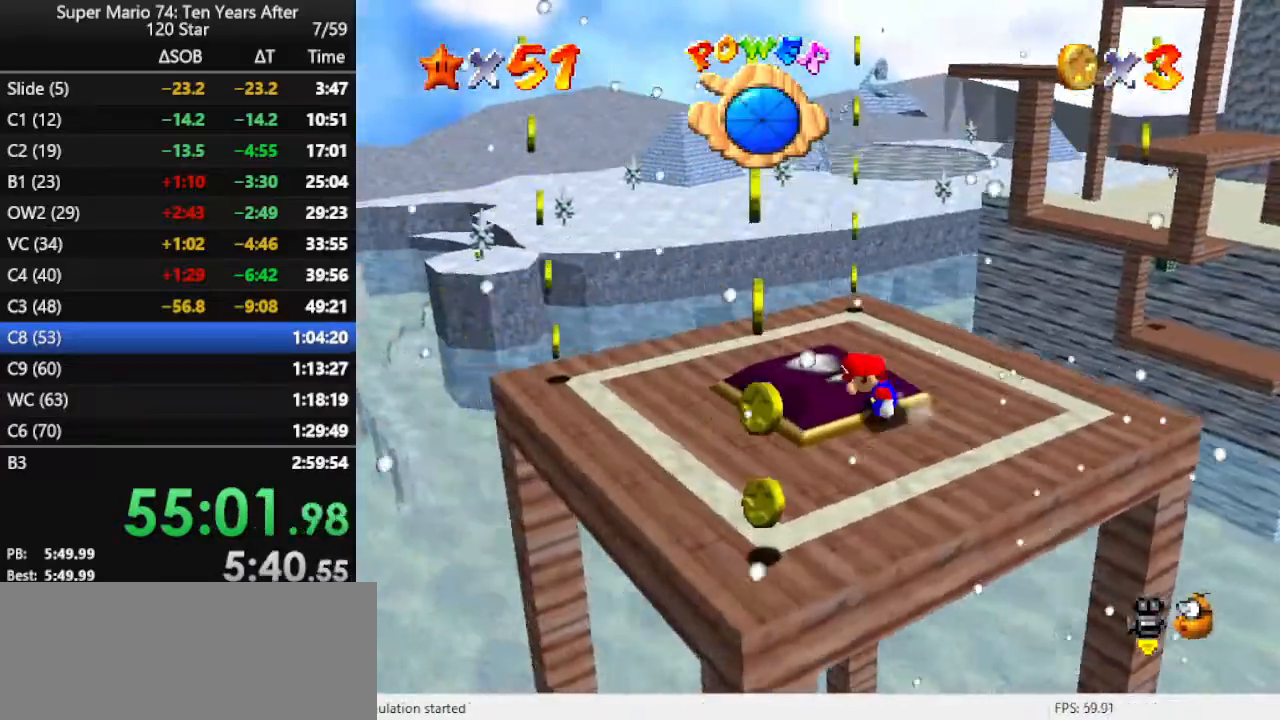
{"buttons": [], "left_stick": "up", "events": [[200, "left_stick", "up"]]}
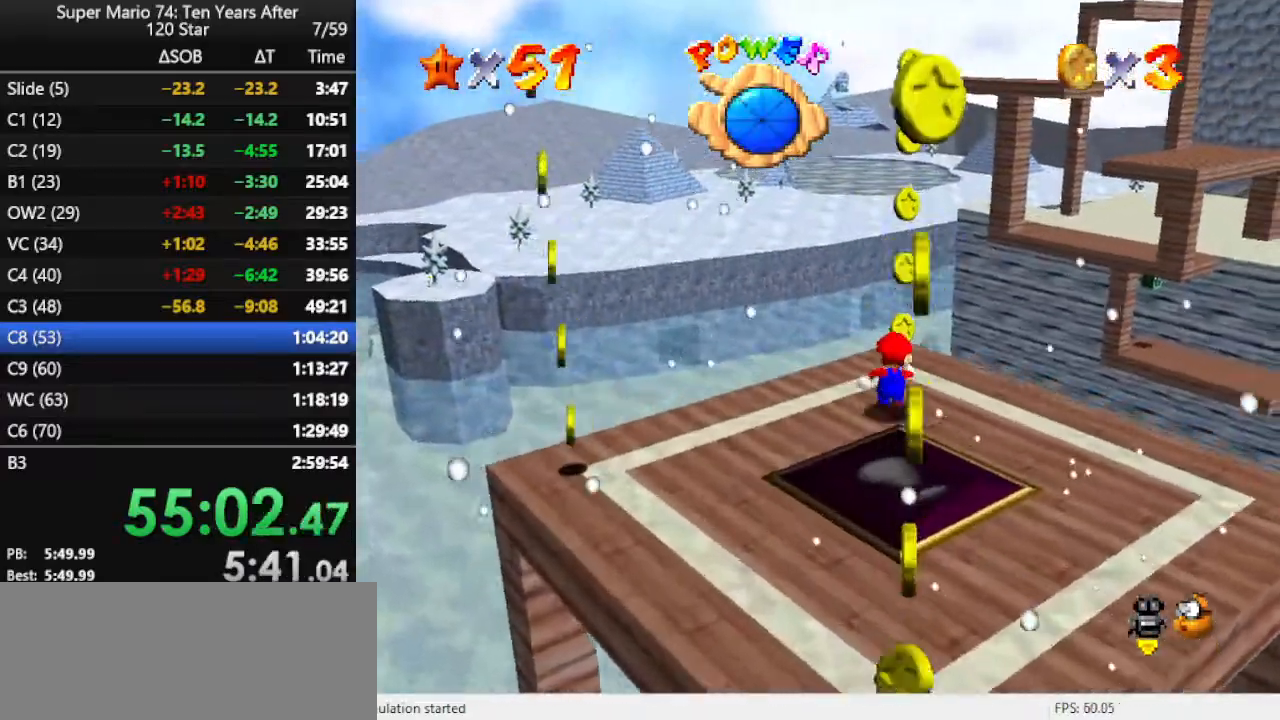
{"buttons": ["A", "Z"], "left_stick": "up", "events": [[333, "Z", "down"], [367, "A", "down"]]}
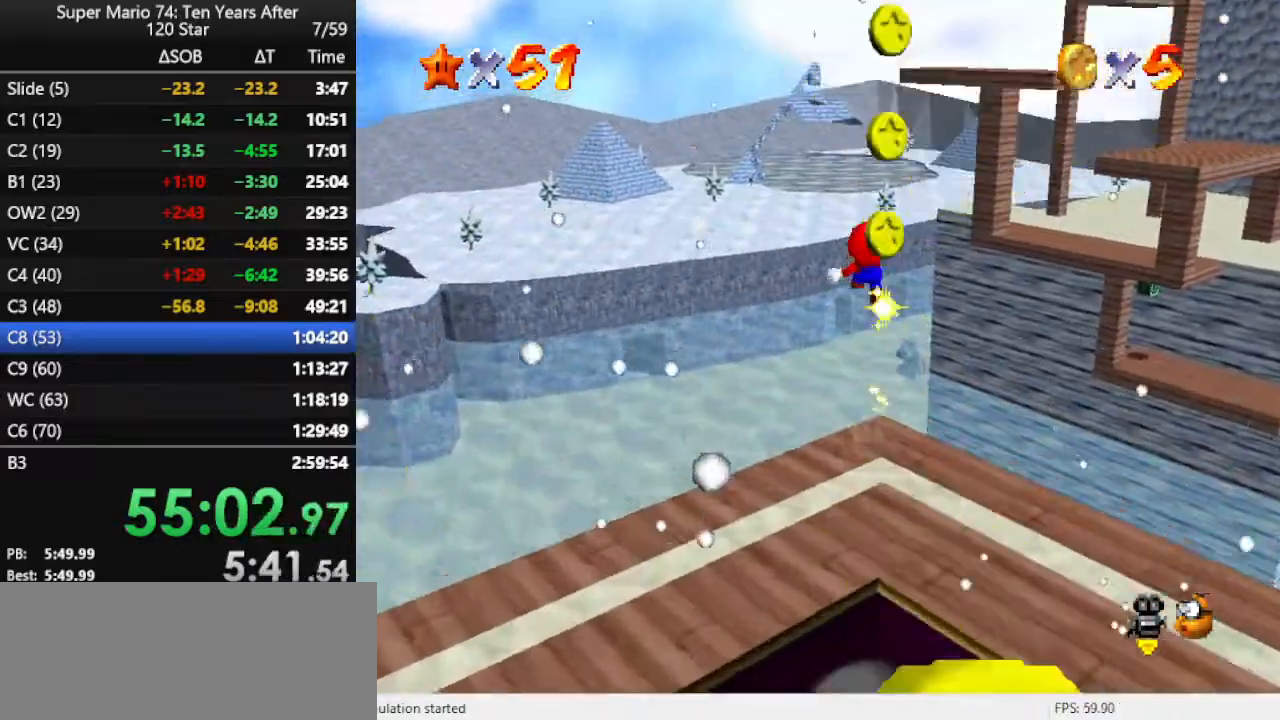
{"buttons": ["A", "Z"], "left_stick": "up", "events": []}
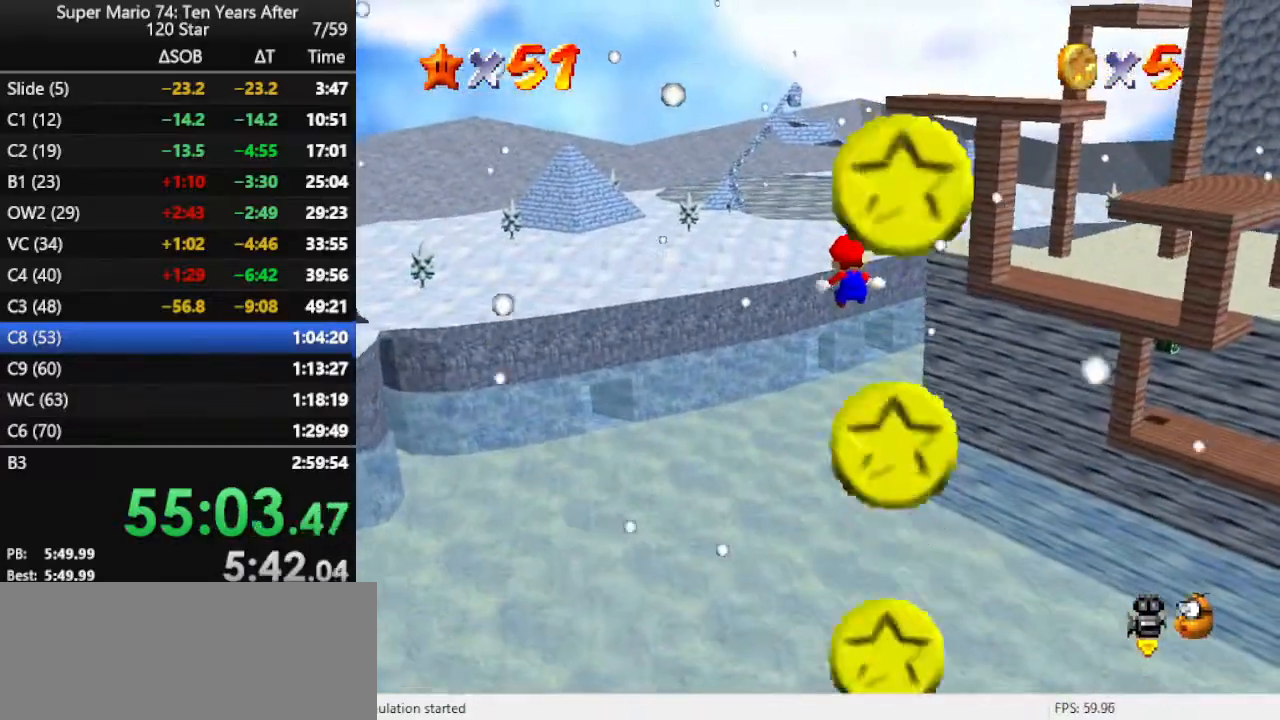
{"buttons": ["R1"], "left_stick": "up", "events": [[67, "Z", "up"], [167, "A", "up"], [367, "R1", "down"]]}
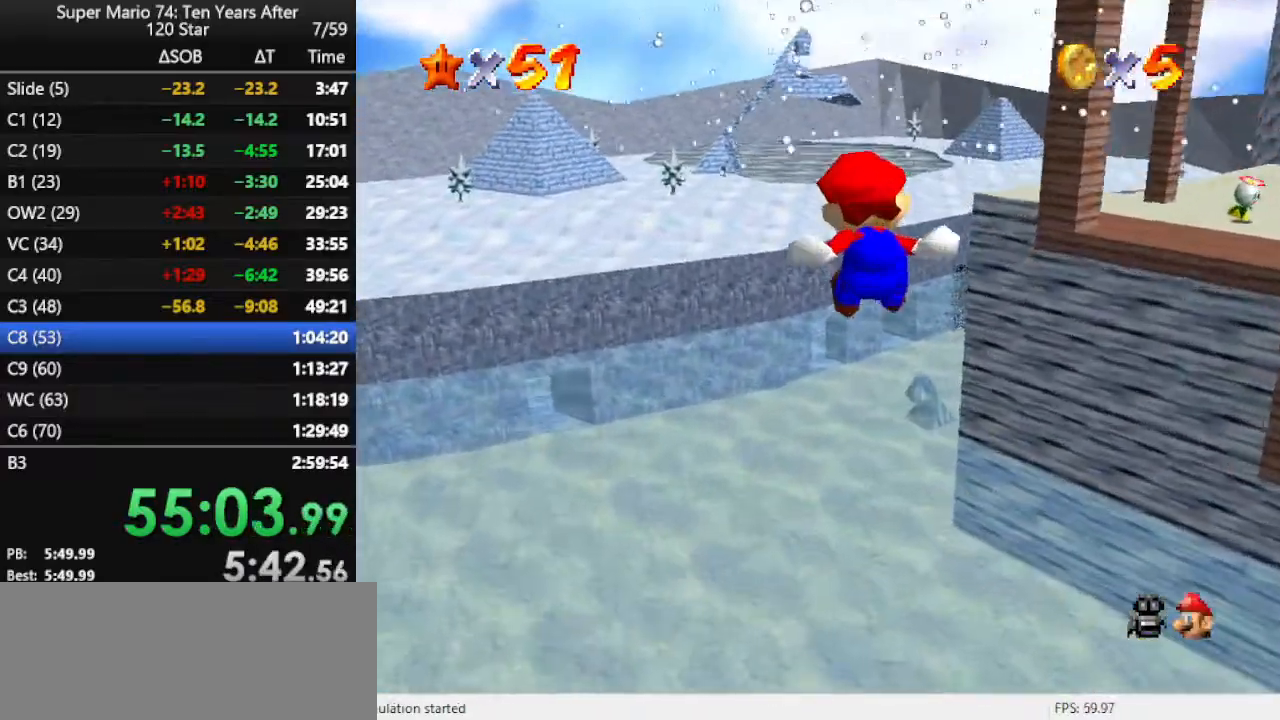
{"buttons": [], "left_stick": "up", "events": [[33, "R1", "up"]]}
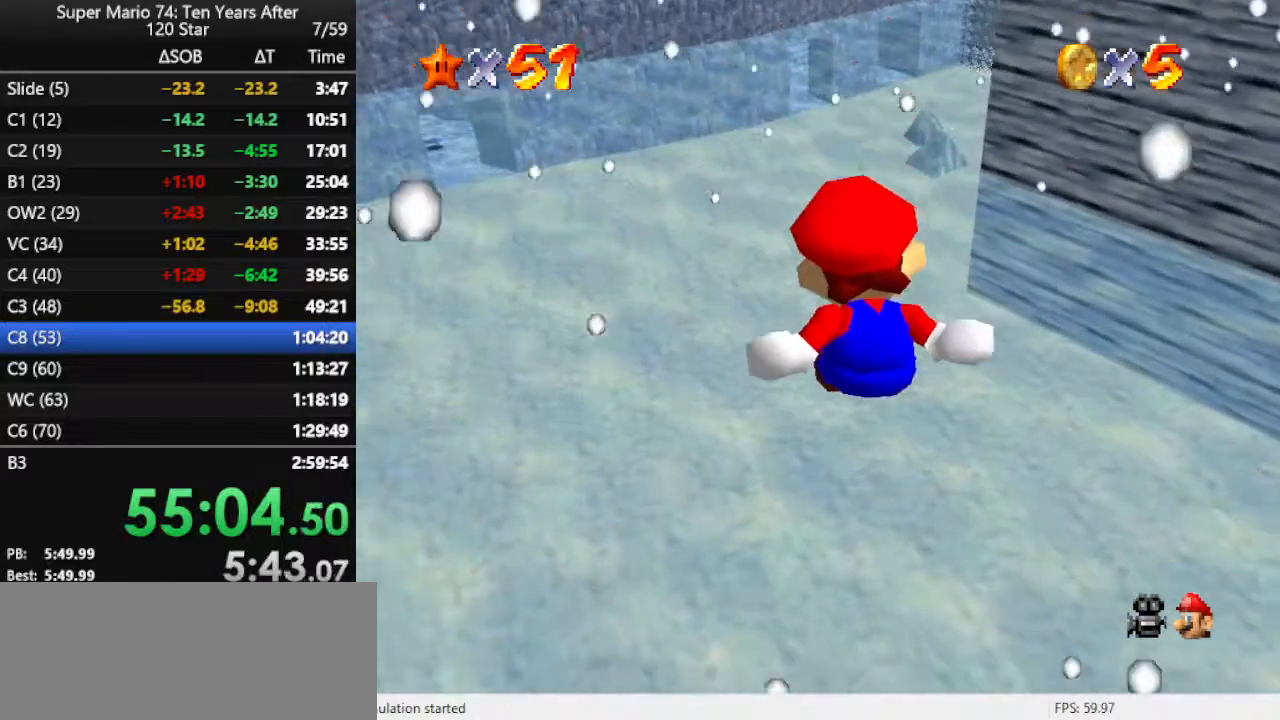
{"buttons": ["A"], "left_stick": "up", "events": [[300, "R1", "down"], [400, "R1", "up"], [433, "A", "down"]]}
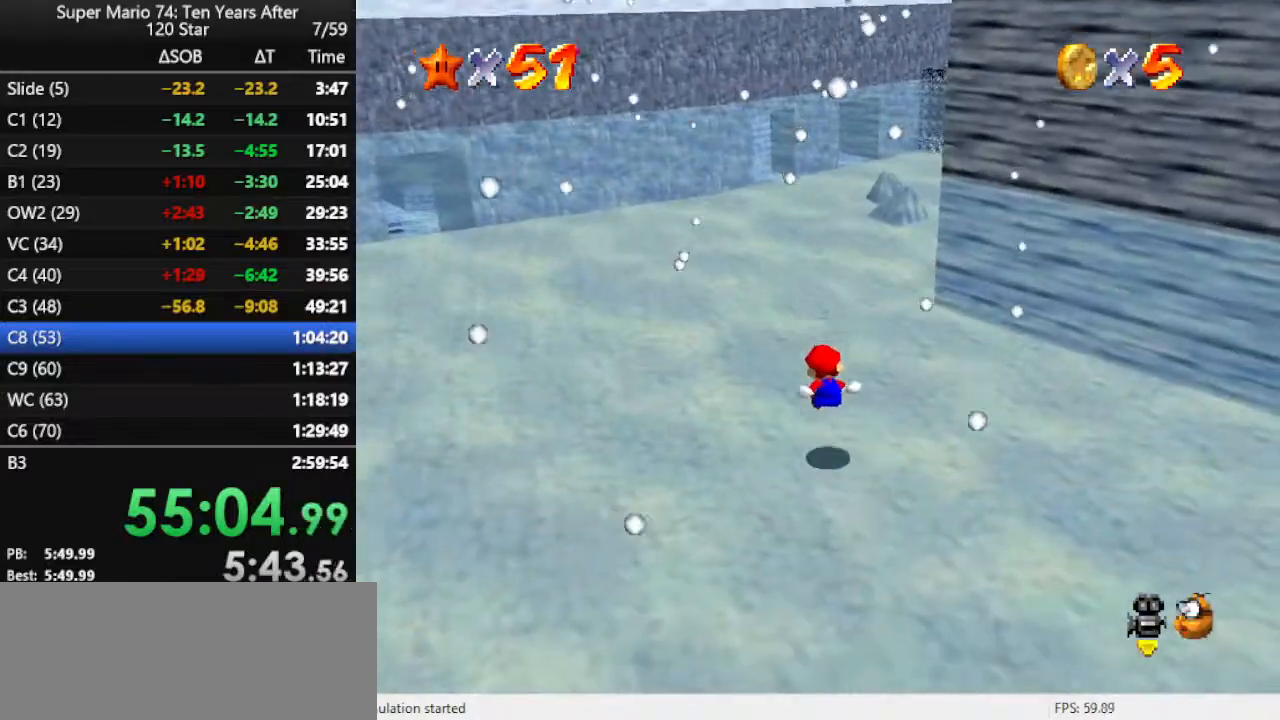
{"buttons": ["A"], "left_stick": "down", "events": [[33, "A", "up"], [100, "A", "down"], [133, "left_stick", "down-right"], [233, "left_stick", "down"], [267, "A", "up"], [300, "A", "down"], [400, "A", "up"], [467, "A", "down"]]}
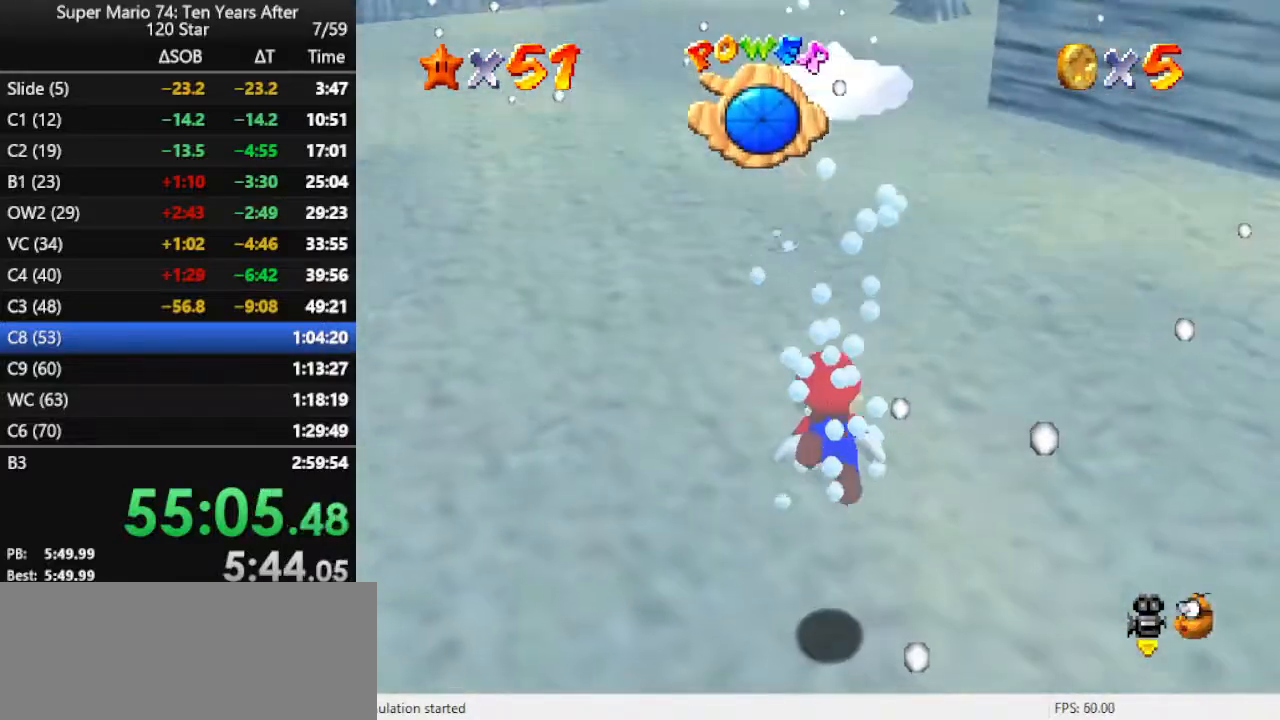
{"buttons": ["A"], "left_stick": "down", "events": [[67, "A", "up"], [167, "A", "down"], [267, "A", "up"], [333, "A", "down"]]}
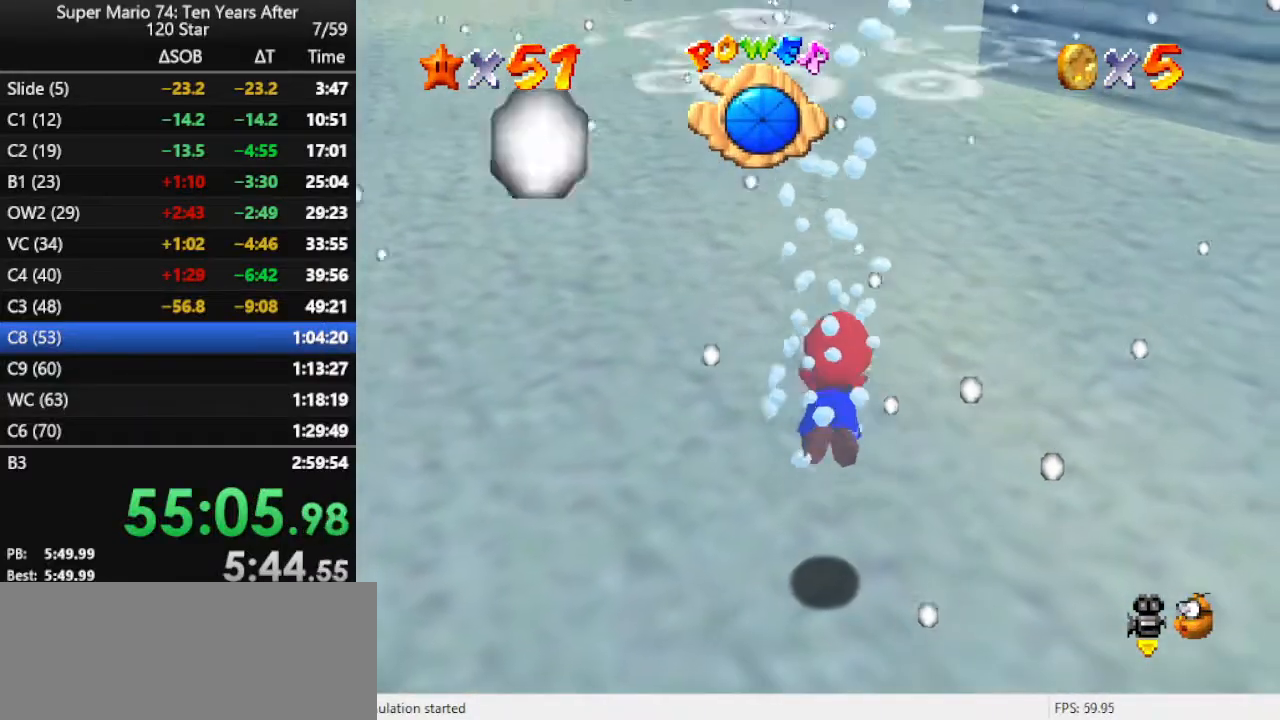
{"buttons": [], "left_stick": "center", "events": [[167, "A", "up"], [200, "left_stick", "center"]]}
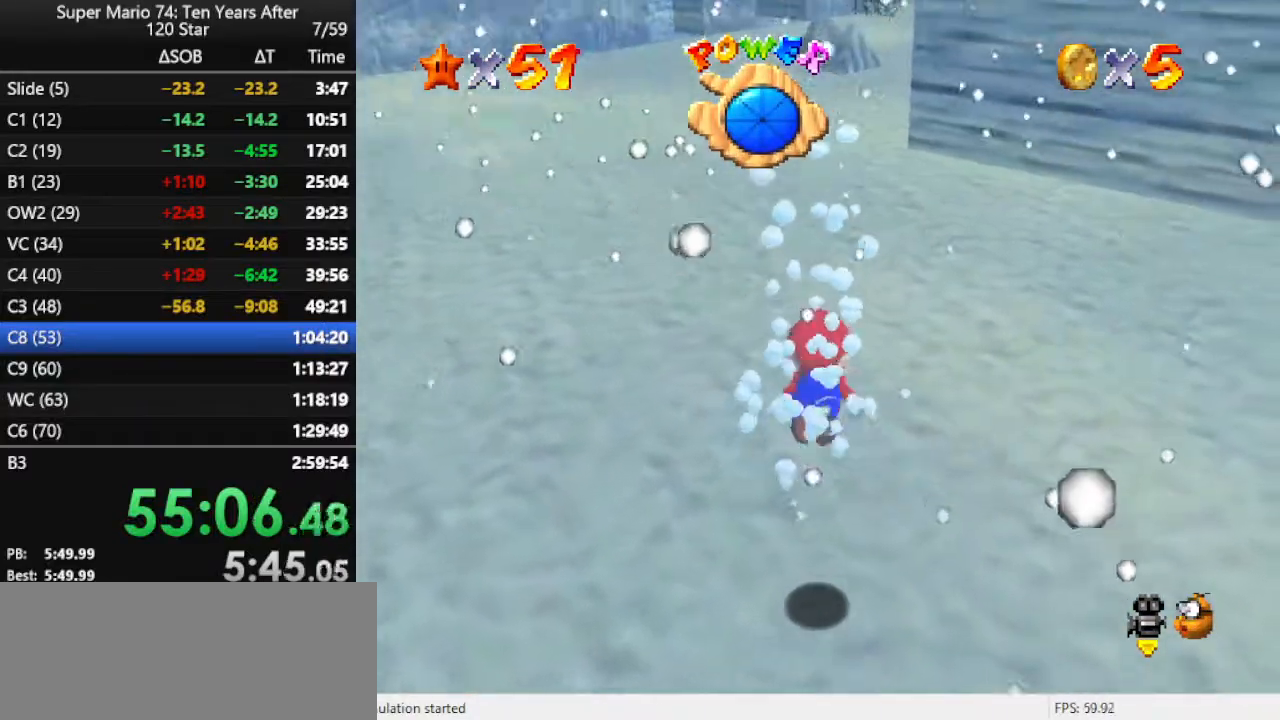
{"buttons": [], "left_stick": "center", "events": [[67, "A", "down"], [367, "A", "up"]]}
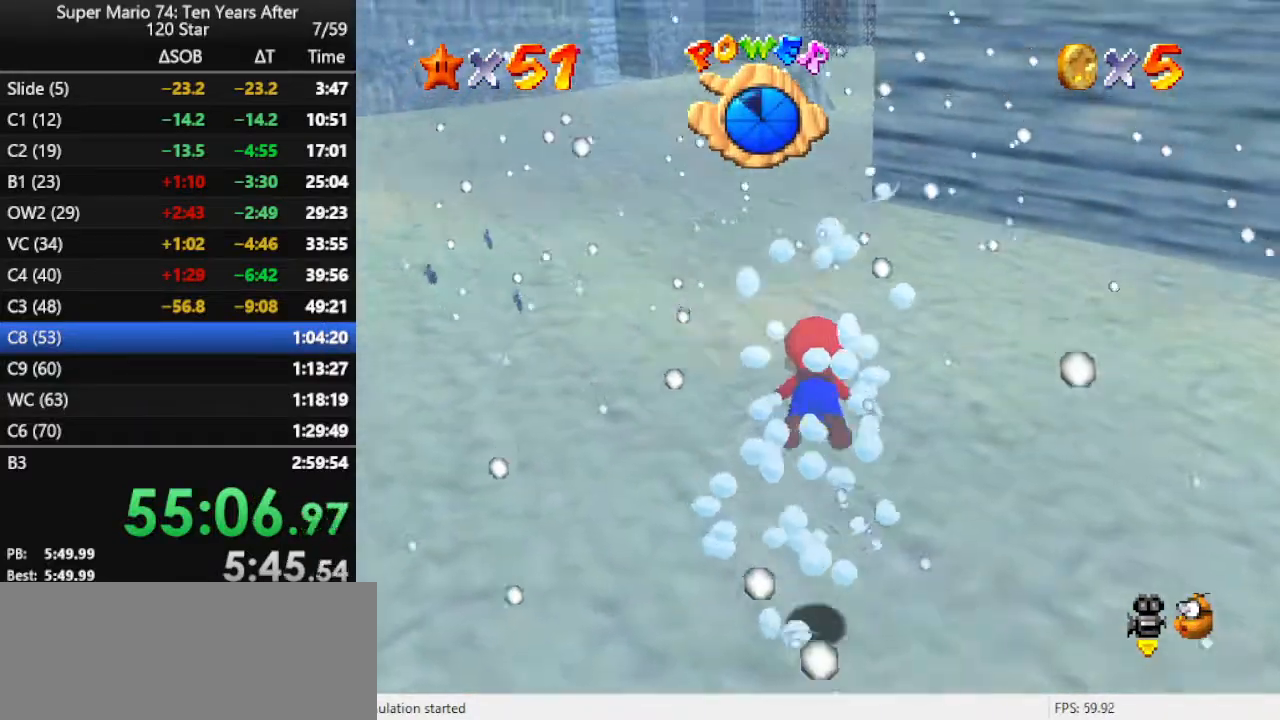
{"buttons": ["A"], "left_stick": "center", "events": [[200, "A", "down"]]}
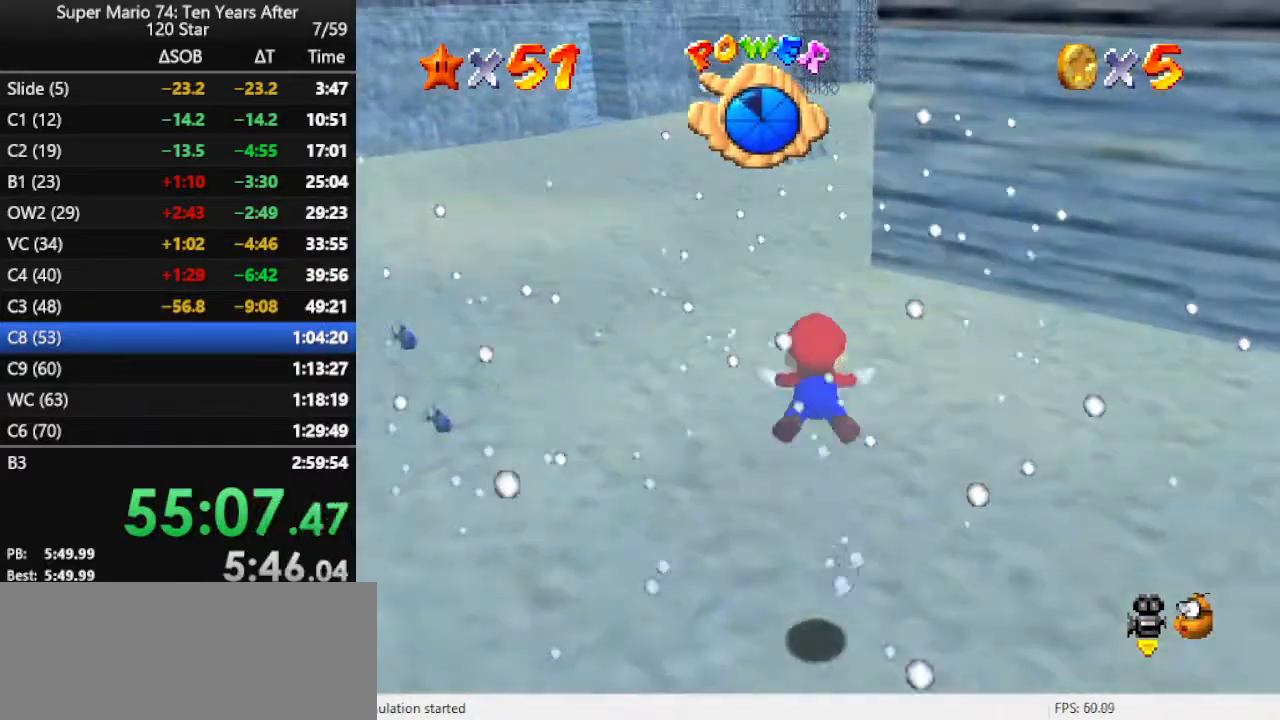
{"buttons": ["A"], "left_stick": "center", "events": [[33, "A", "up"], [333, "A", "down"]]}
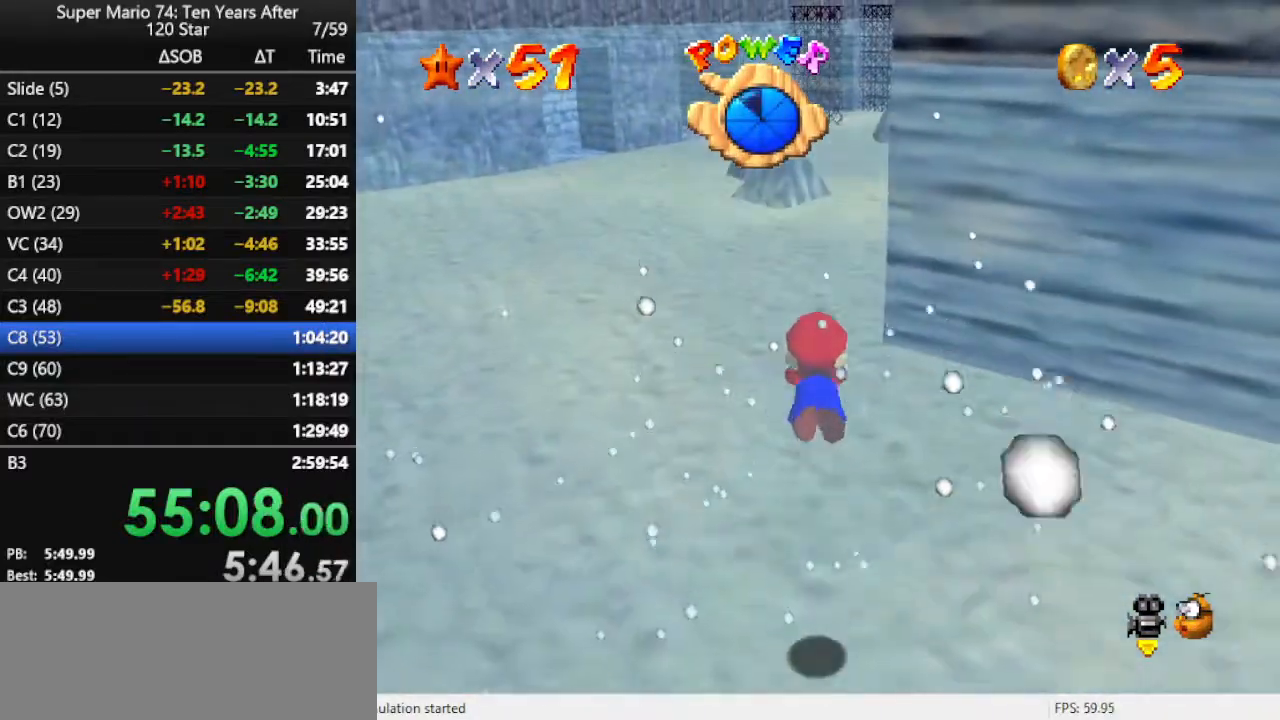
{"buttons": [], "left_stick": "center", "events": [[200, "A", "up"]]}
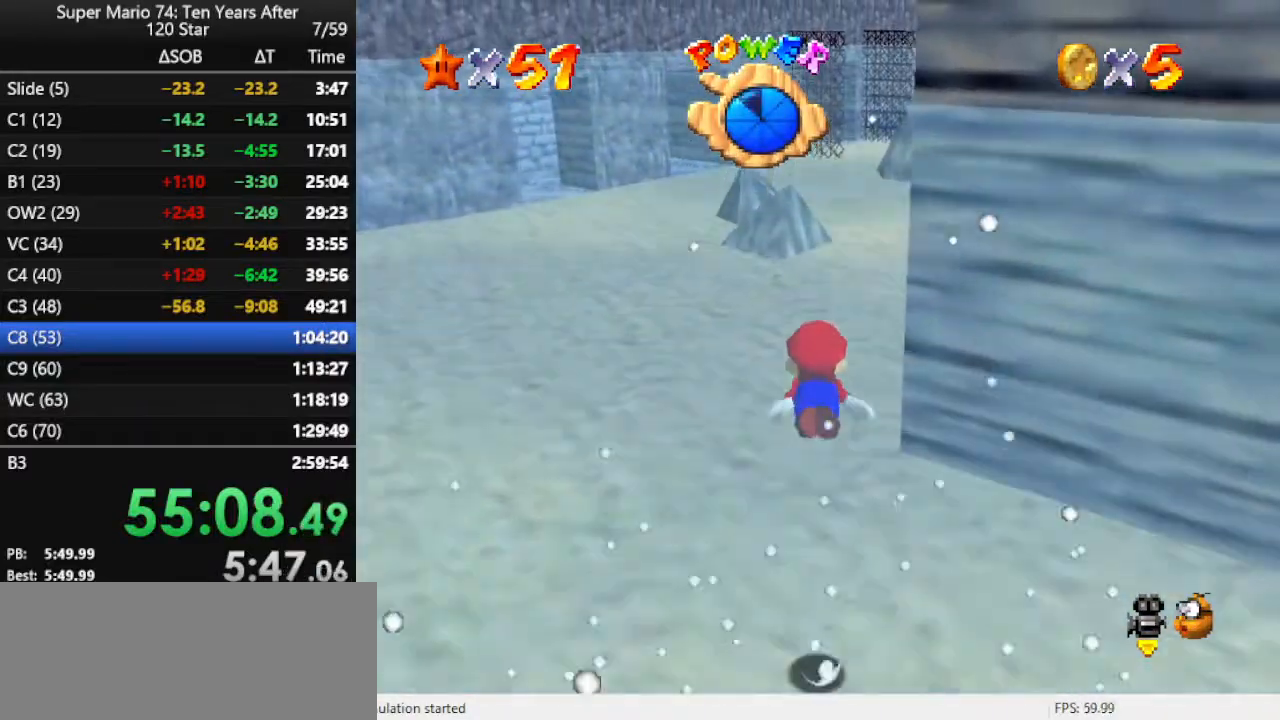
{"buttons": [], "left_stick": "center", "events": [[67, "A", "down"], [367, "A", "up"]]}
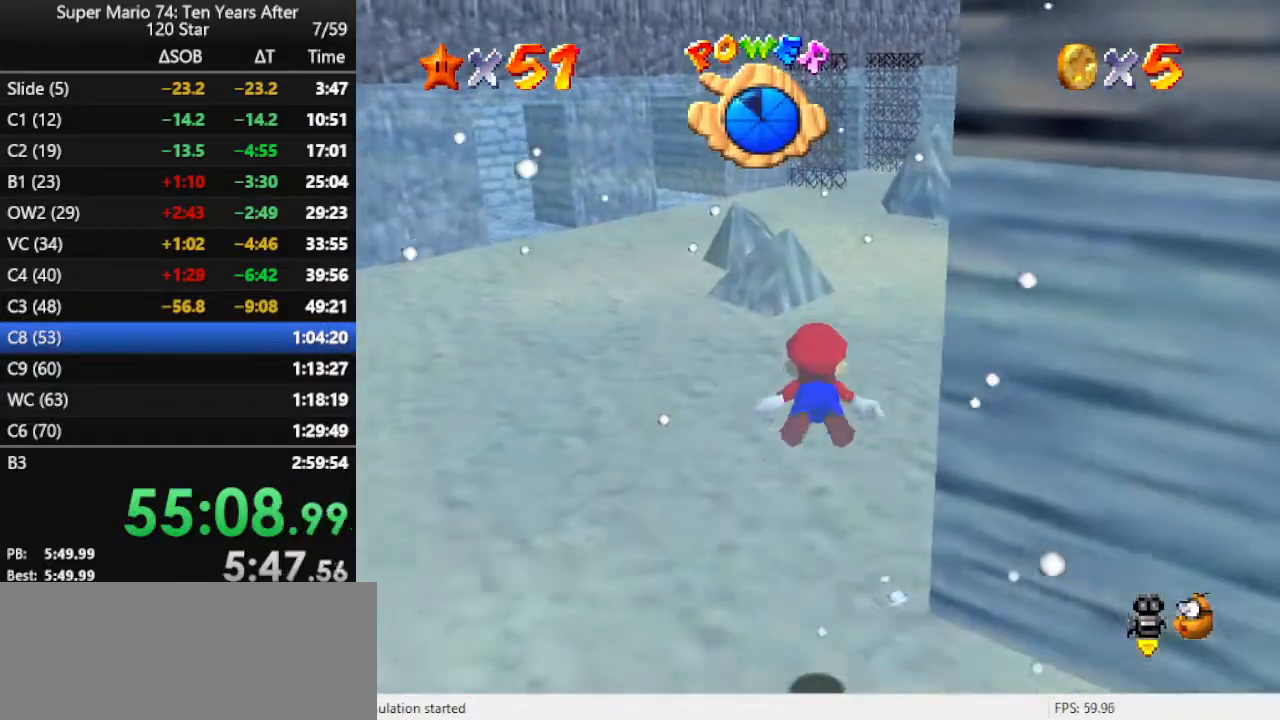
{"buttons": ["A"], "left_stick": "center", "events": [[233, "A", "down"]]}
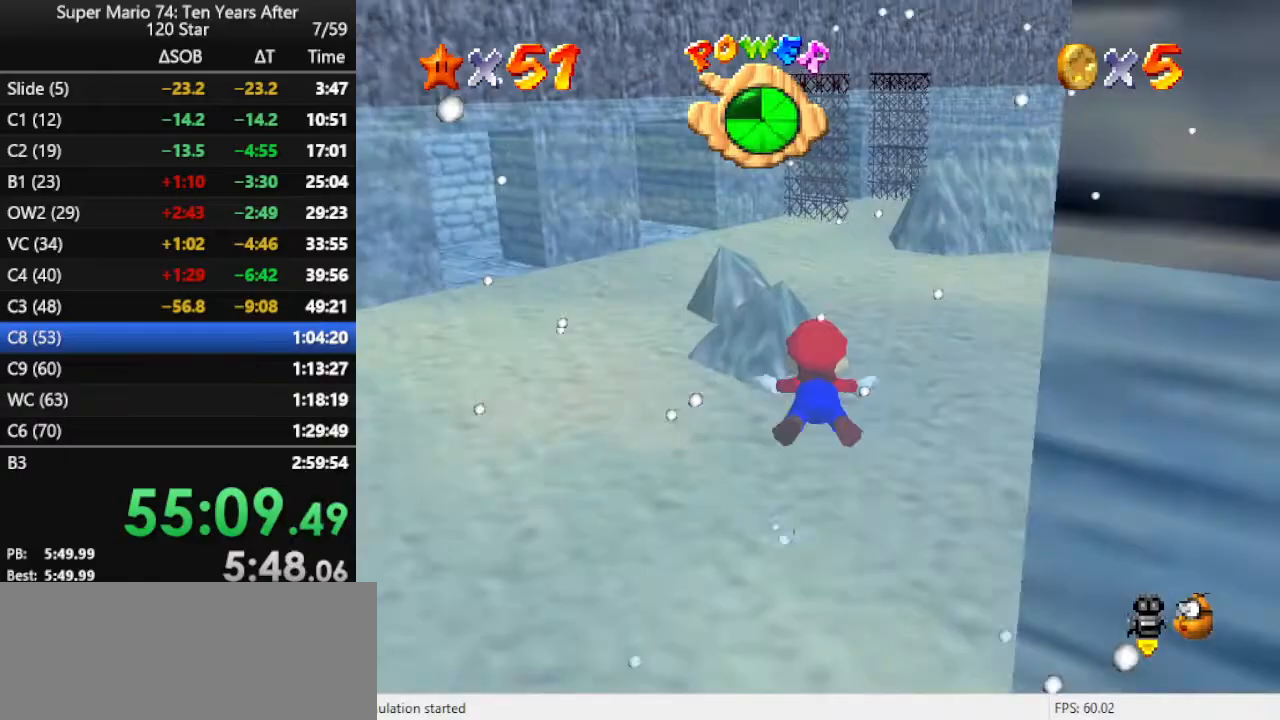
{"buttons": ["A"], "left_stick": "center", "events": [[33, "A", "up"], [367, "A", "down"]]}
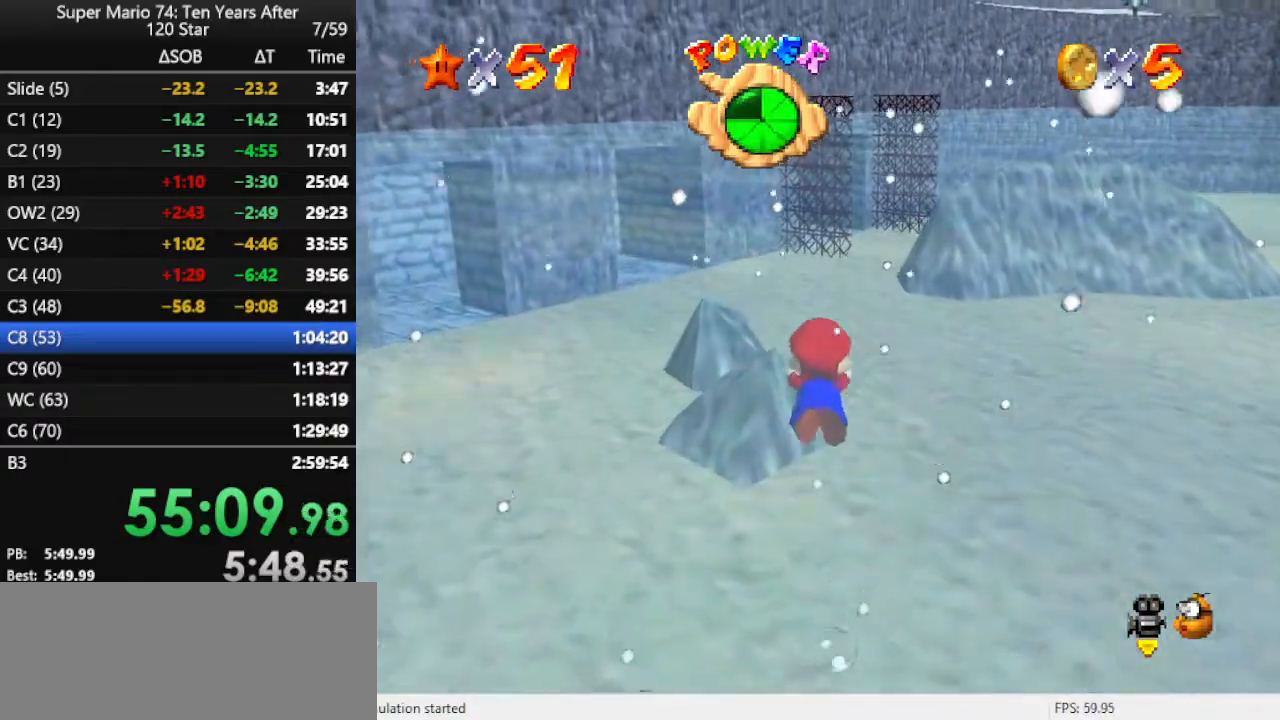
{"buttons": [], "left_stick": "center", "events": [[33, "left_stick", "right"], [200, "A", "up"], [367, "left_stick", "center"]]}
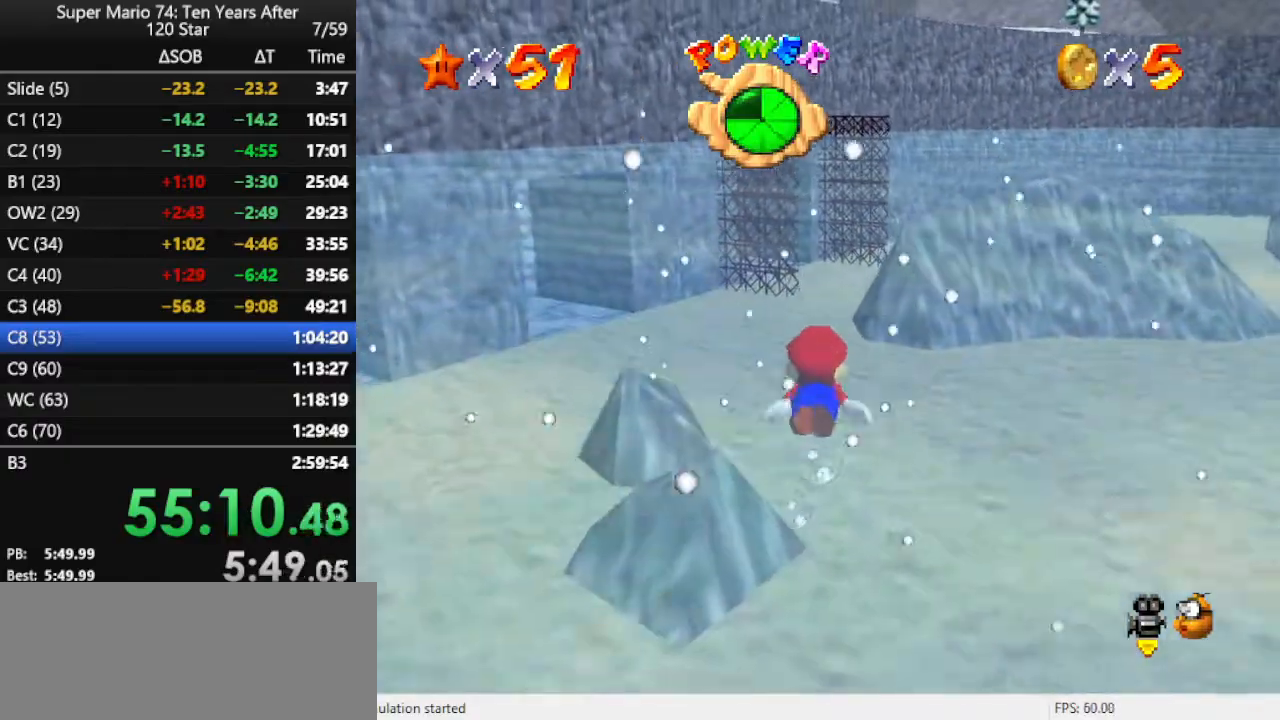
{"buttons": [], "left_stick": "center", "events": [[67, "A", "down"], [367, "A", "up"]]}
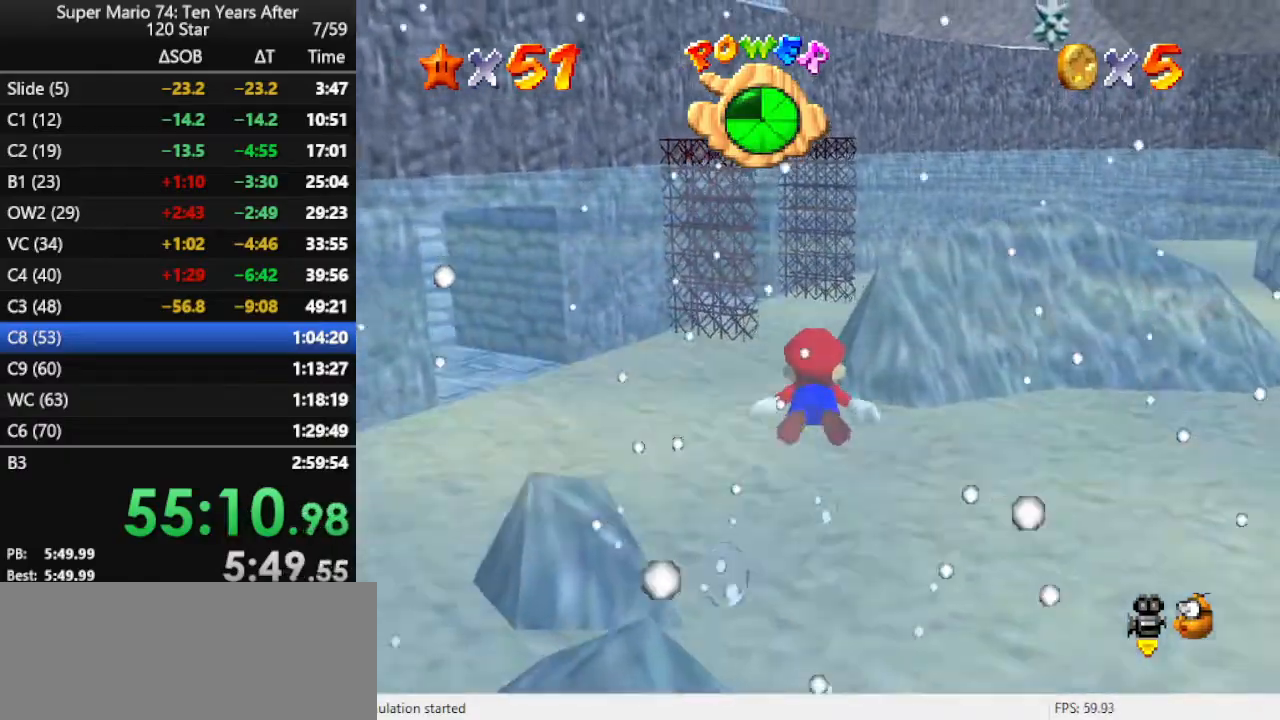
{"buttons": ["A"], "left_stick": "center", "events": [[200, "A", "down"]]}
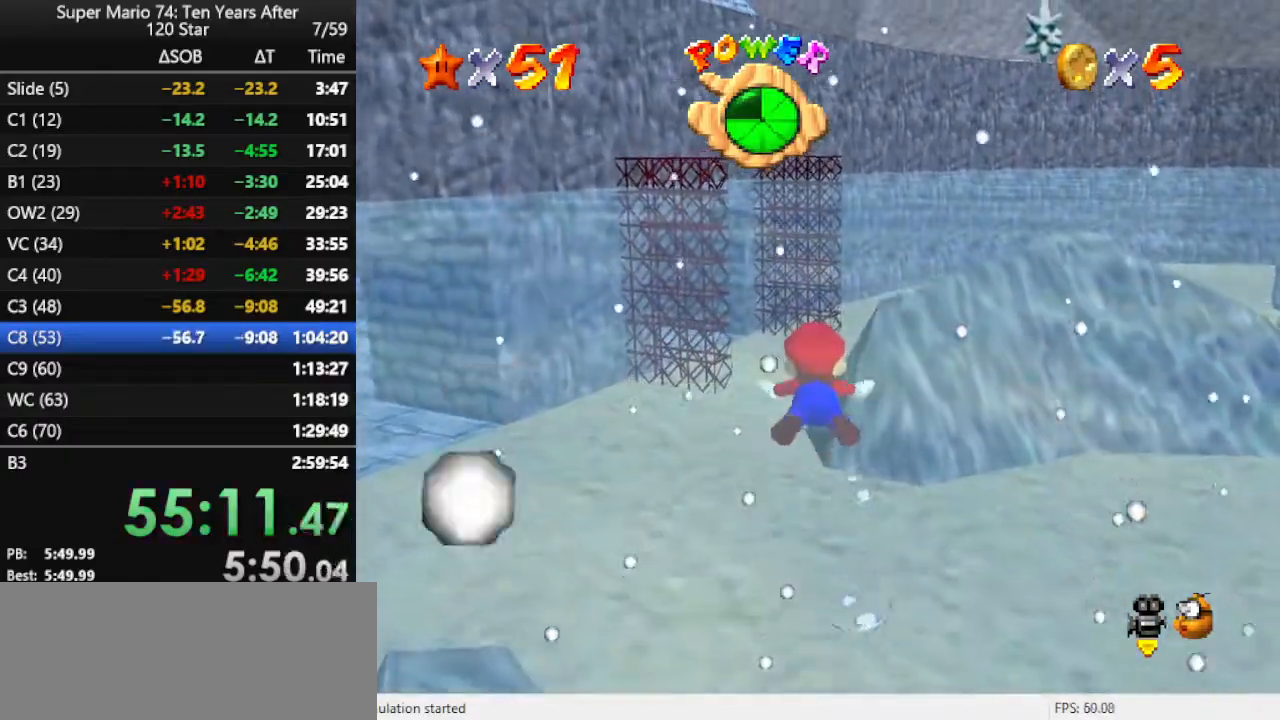
{"buttons": ["A"], "left_stick": "center", "events": [[33, "A", "up"], [400, "A", "down"]]}
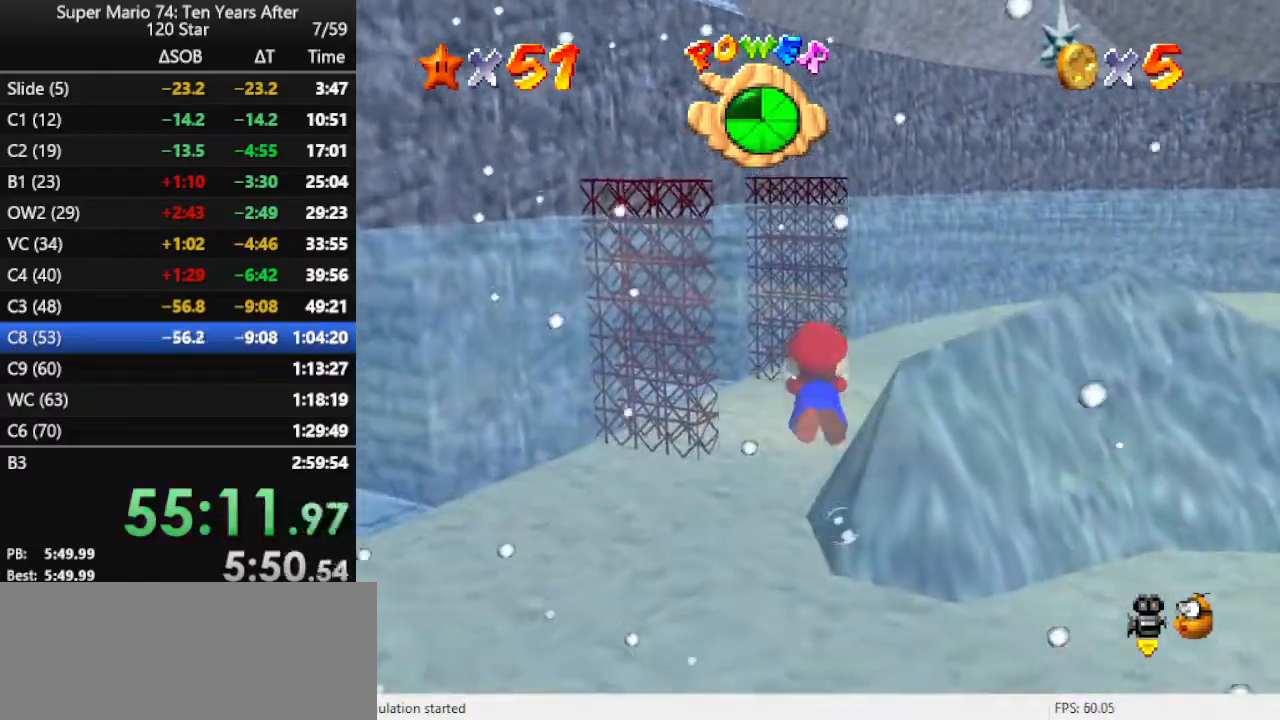
{"buttons": ["A"], "left_stick": "center", "events": [[233, "A", "up"], [500, "A", "down"]]}
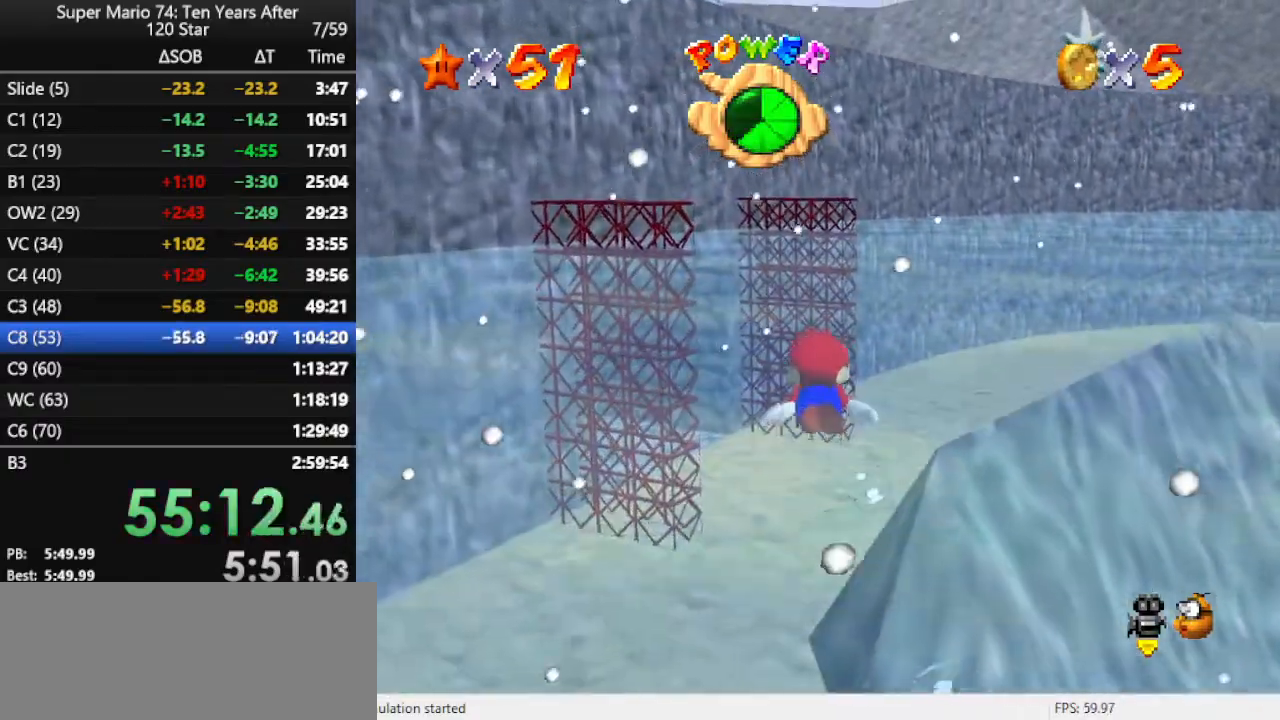
{"buttons": [], "left_stick": "up-left", "events": [[200, "left_stick", "up"], [267, "left_stick", "up-left"], [400, "A", "up"]]}
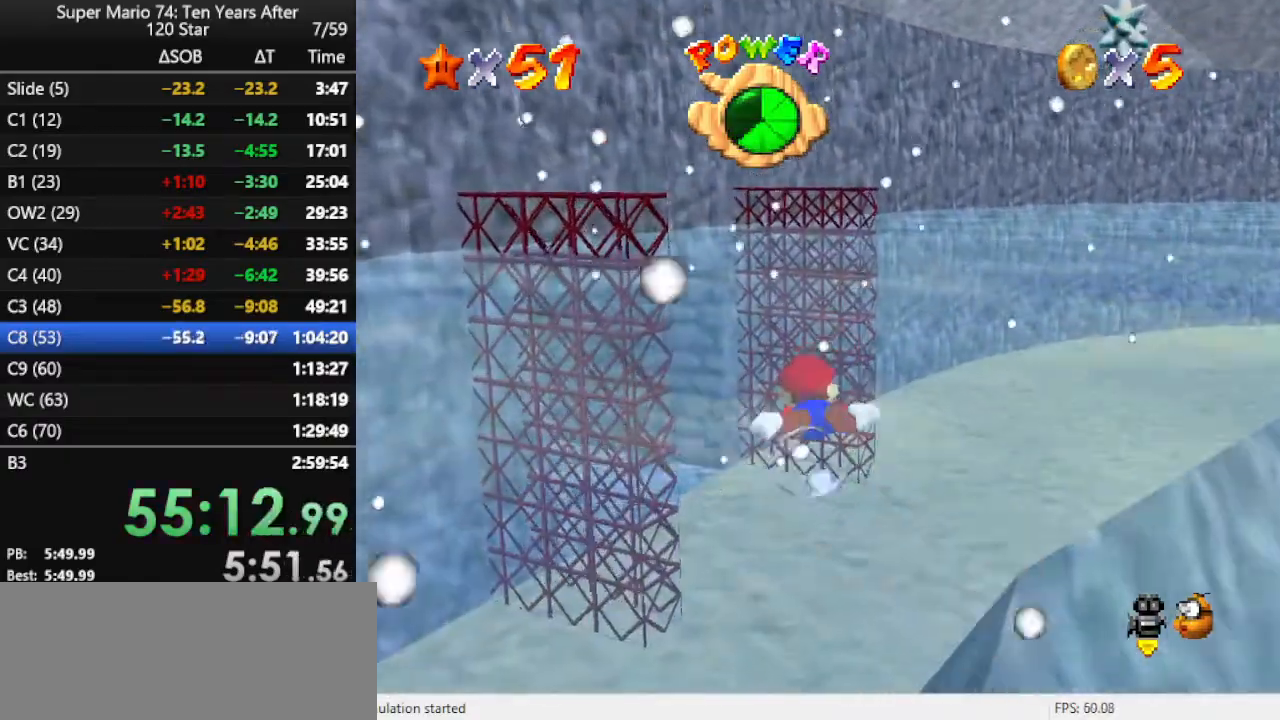
{"buttons": ["A"], "left_stick": "left", "events": [[167, "left_stick", "left"], [233, "A", "down"]]}
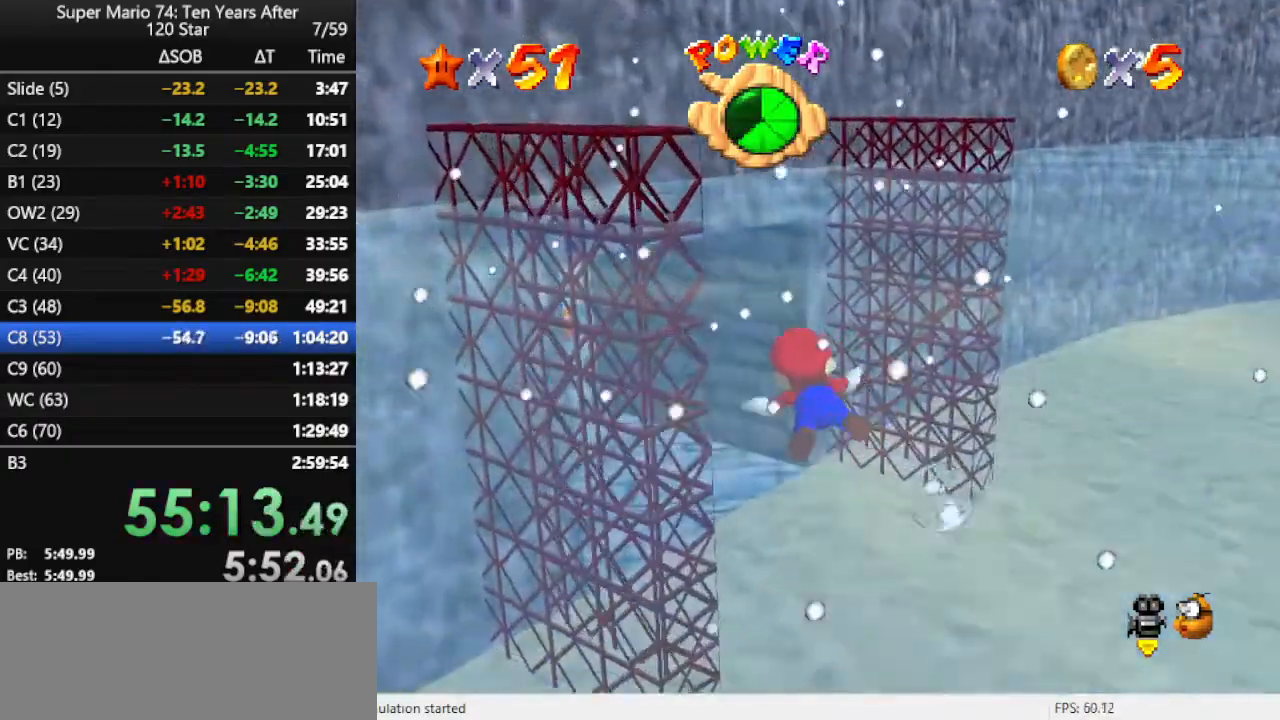
{"buttons": ["A"], "left_stick": "up", "events": [[67, "A", "up"], [200, "left_stick", "up-left"], [300, "left_stick", "center"], [400, "A", "down"], [433, "left_stick", "up"]]}
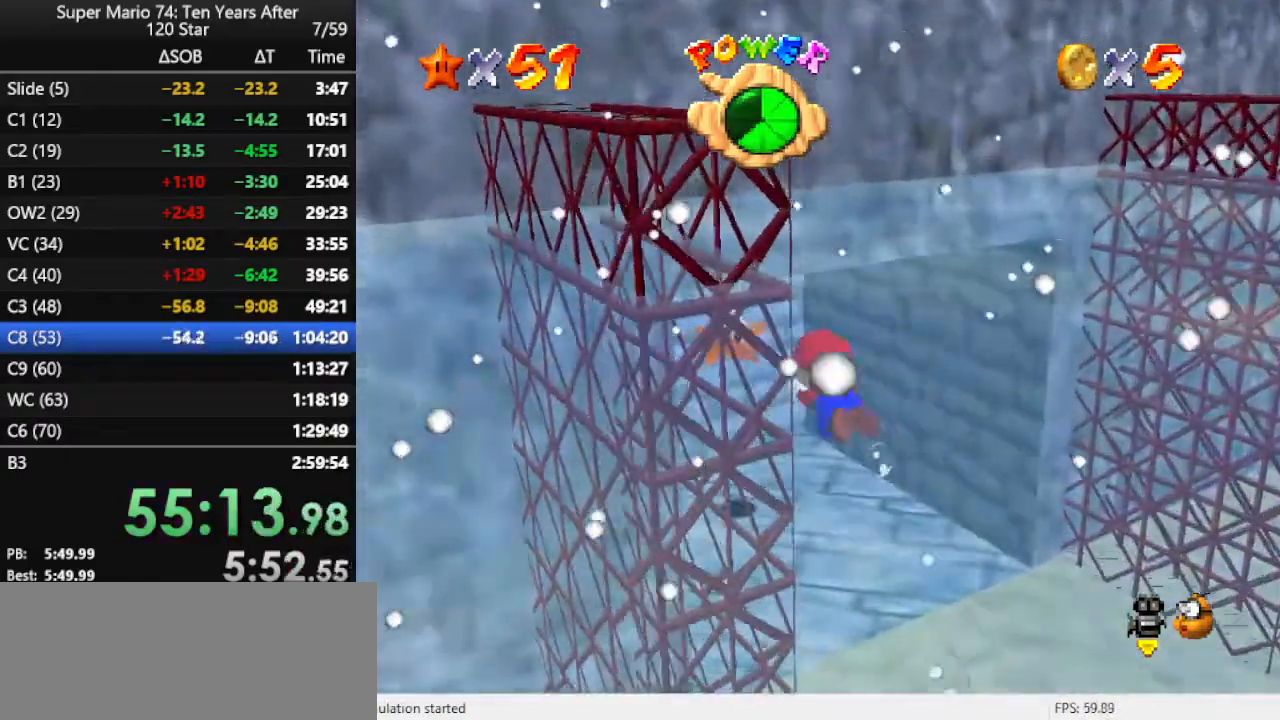
{"buttons": ["R1"], "left_stick": "center", "events": [[67, "left_stick", "center"], [133, "left_stick", "up"], [267, "A", "up"], [467, "R1", "down"], [500, "left_stick", "center"]]}
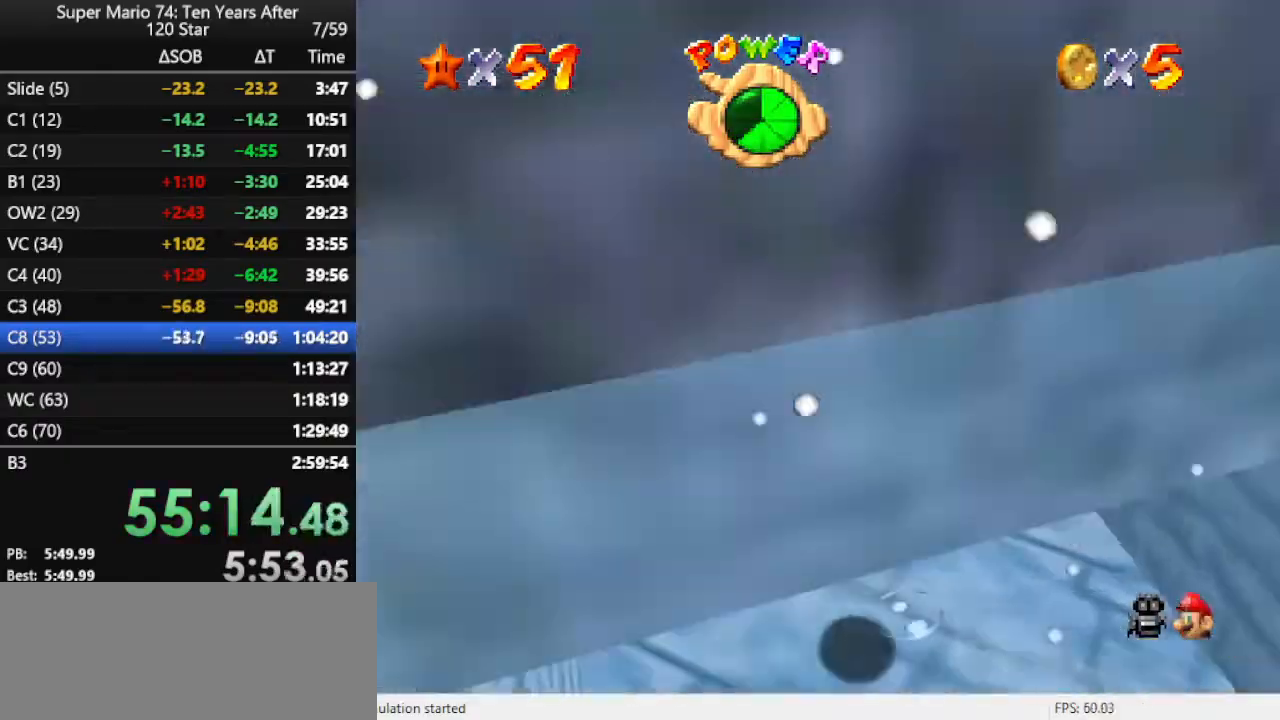
{"buttons": [], "left_stick": "center", "events": [[33, "R1", "up"]]}